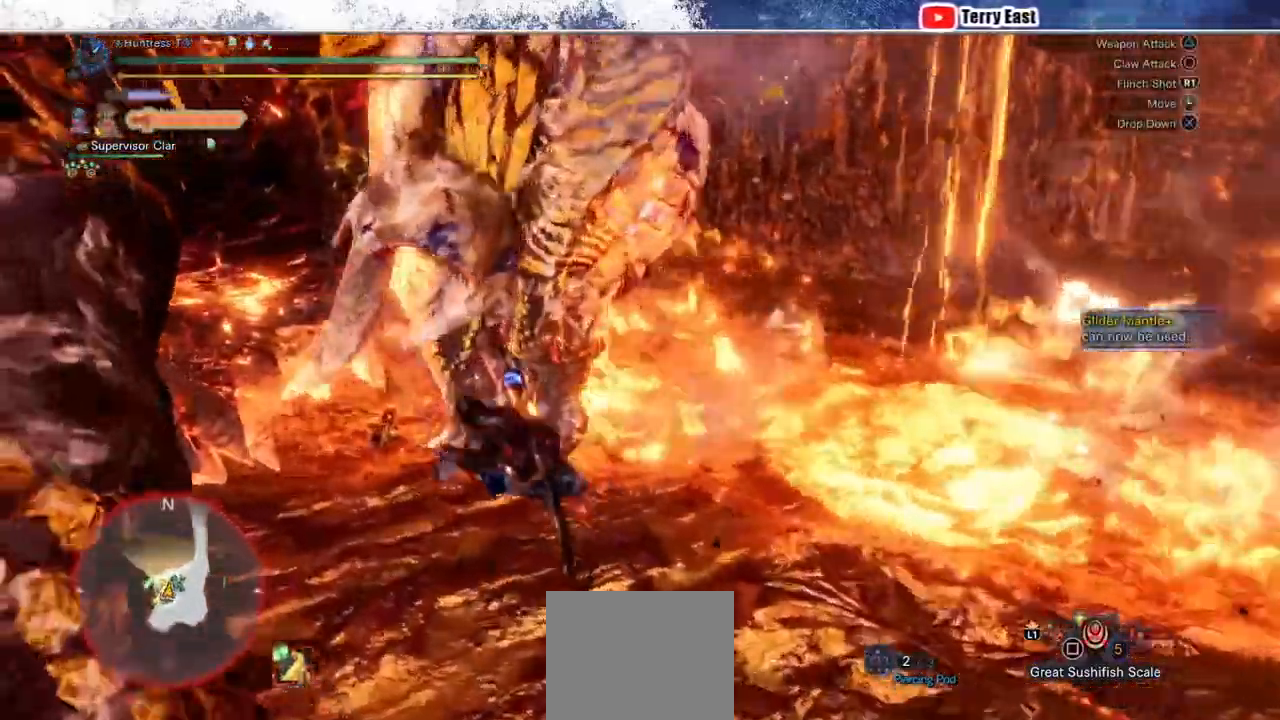
Gameplay with a controller (PlayStation layout); each line is a JSON object with the inputs held at the frame after it. "events" lists button and stick changes between this image and that frame as [ms after this image, input, new state], when the widget could be followed in between. Not read: DPAD_RIGHT.
{"buttons": [], "left_stick": "center", "right_stick": "center", "events": [[33, "TRIANGLE", "down"], [100, "TRIANGLE", "up"], [200, "TRIANGLE", "down"], [300, "TRIANGLE", "up"], [350, "DPAD_UP", "down"], [383, "TRIANGLE", "down"], [417, "DPAD_UP", "up"], [483, "TRIANGLE", "up"]]}
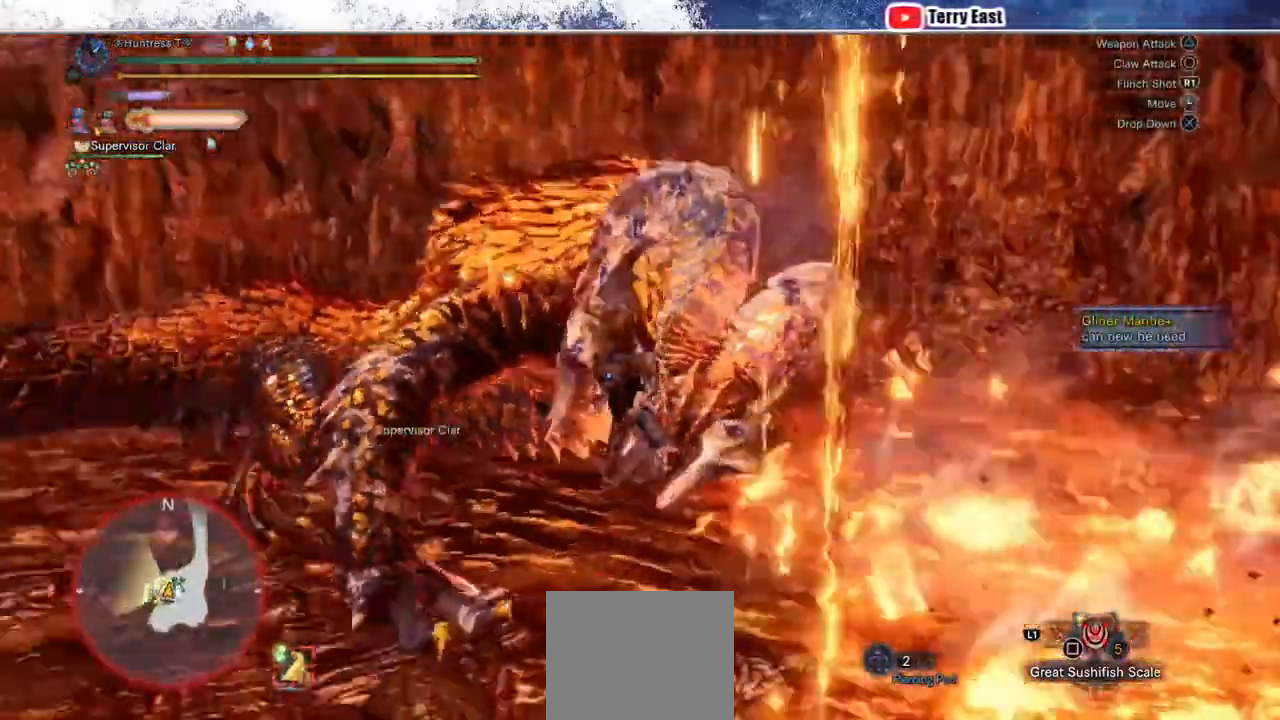
{"buttons": ["TRIANGLE"], "left_stick": "center", "right_stick": "center", "events": [[67, "TRIANGLE", "down"], [150, "TRIANGLE", "up"], [233, "TRIANGLE", "down"], [350, "TRIANGLE", "up"], [417, "TRIANGLE", "down"]]}
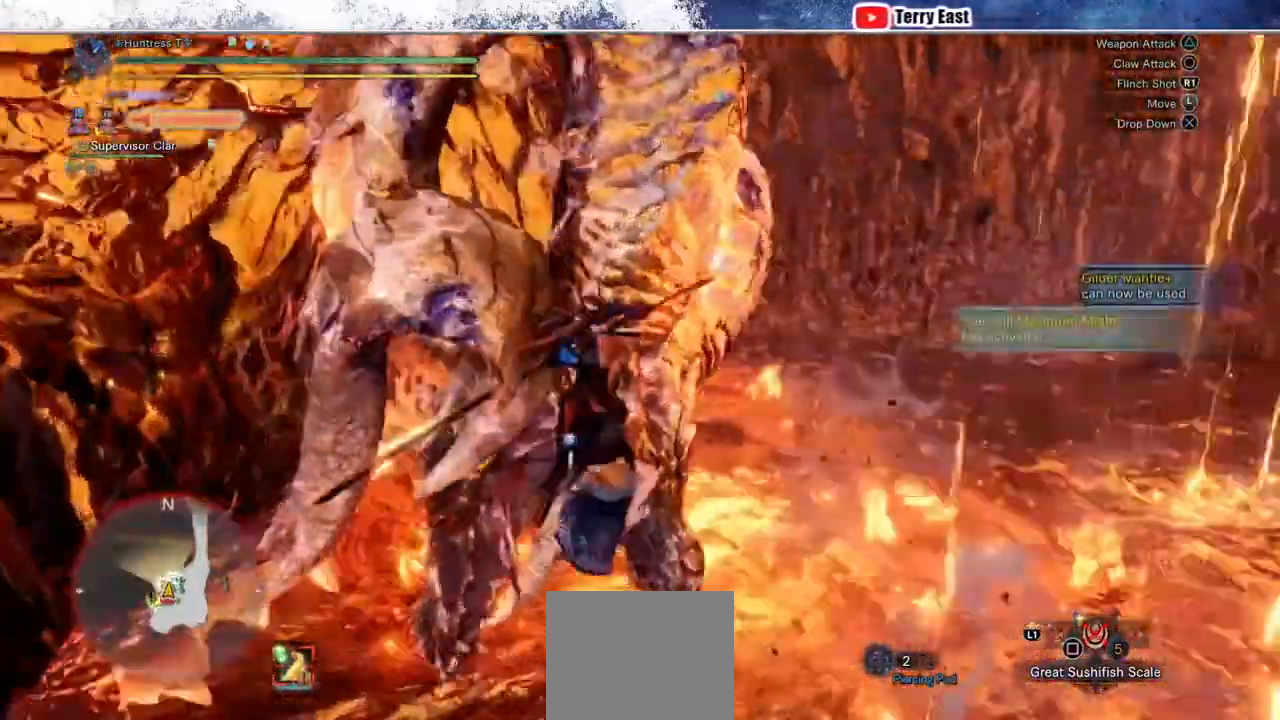
{"buttons": ["TRIANGLE"], "left_stick": "center", "right_stick": "center", "events": [[33, "TRIANGLE", "up"], [100, "TRIANGLE", "down"], [217, "TRIANGLE", "up"], [300, "DPAD_LEFT", "down"], [300, "TRIANGLE", "down"], [383, "DPAD_LEFT", "up"], [400, "TRIANGLE", "up"], [467, "TRIANGLE", "down"]]}
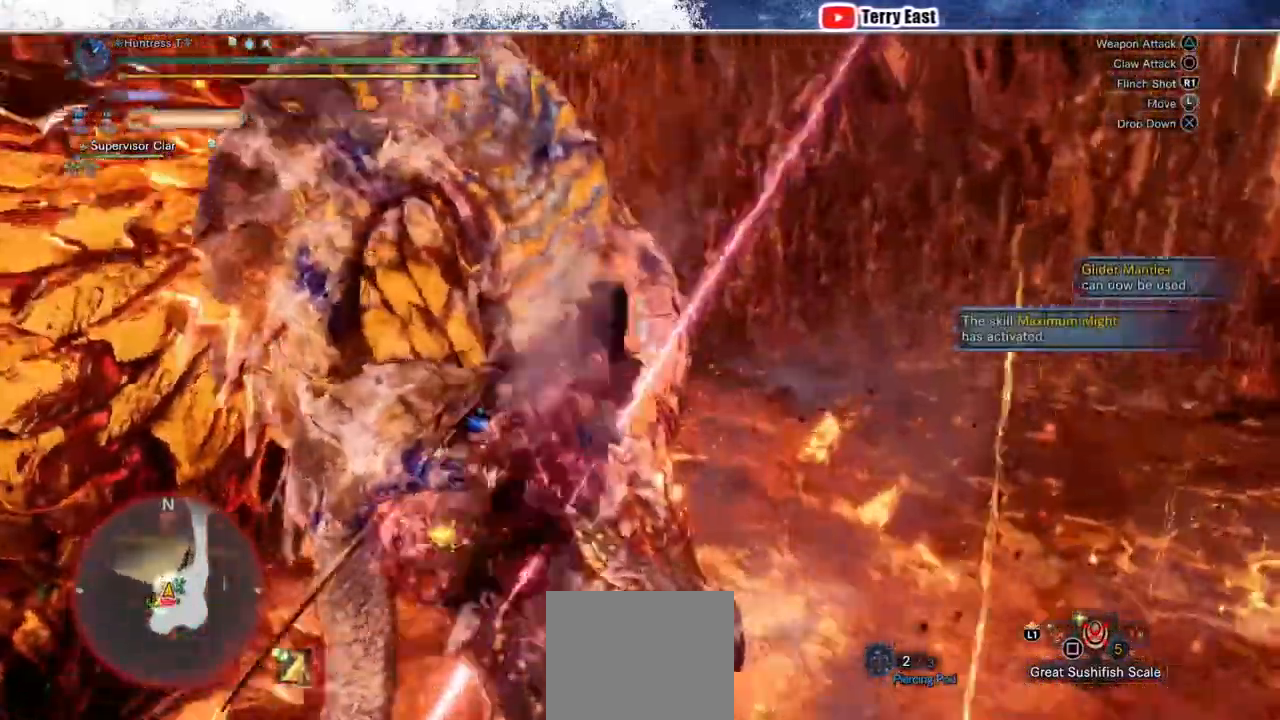
{"buttons": ["TRIANGLE"], "left_stick": "center", "right_stick": "center", "events": [[67, "TRIANGLE", "up"], [150, "TRIANGLE", "down"], [267, "TRIANGLE", "up"], [317, "DPAD_LEFT", "down"], [333, "TRIANGLE", "down"], [417, "DPAD_LEFT", "up"], [433, "TRIANGLE", "up"], [483, "TRIANGLE", "down"]]}
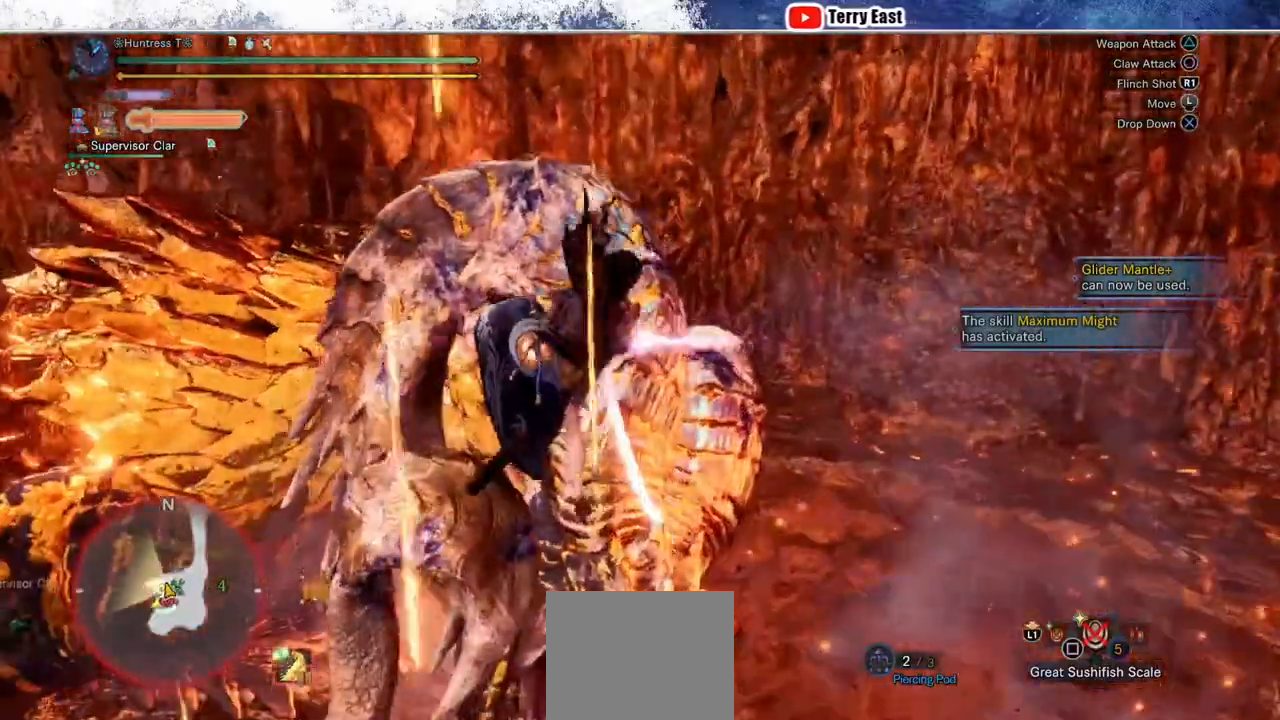
{"buttons": ["TRIANGLE"], "left_stick": "center", "right_stick": "center", "events": []}
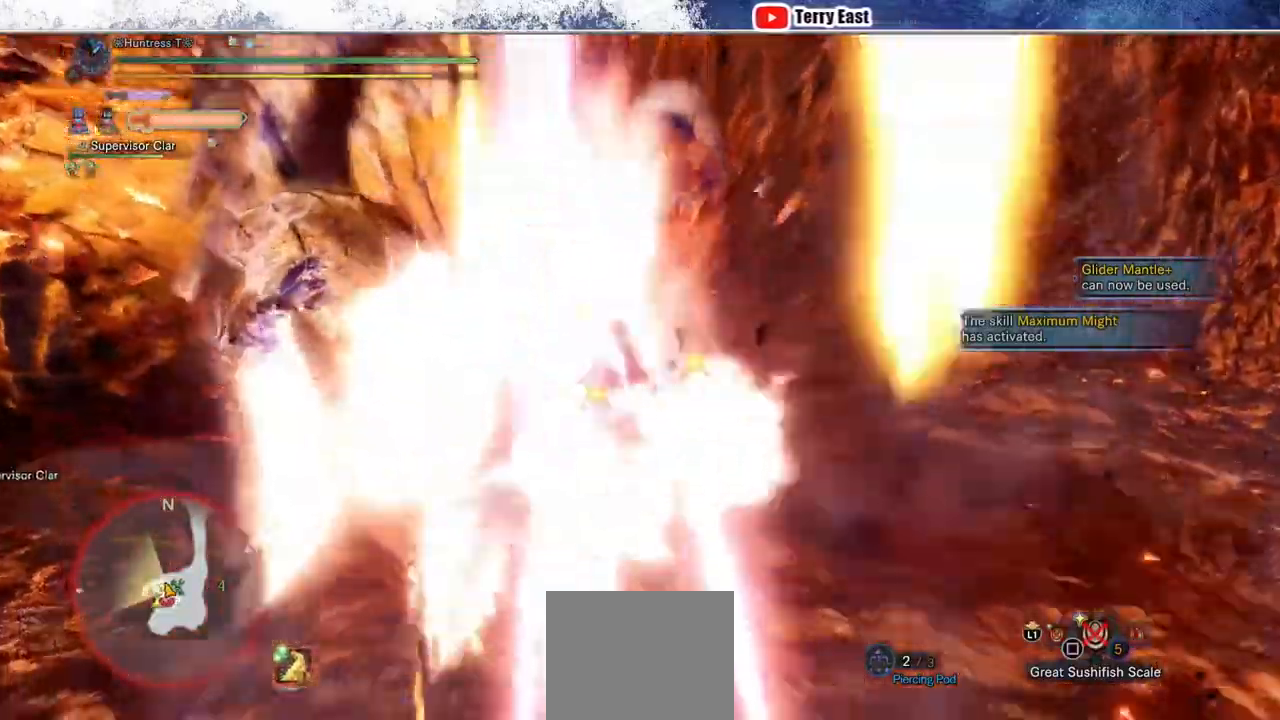
{"buttons": ["TRIANGLE"], "left_stick": "center", "right_stick": "center", "events": []}
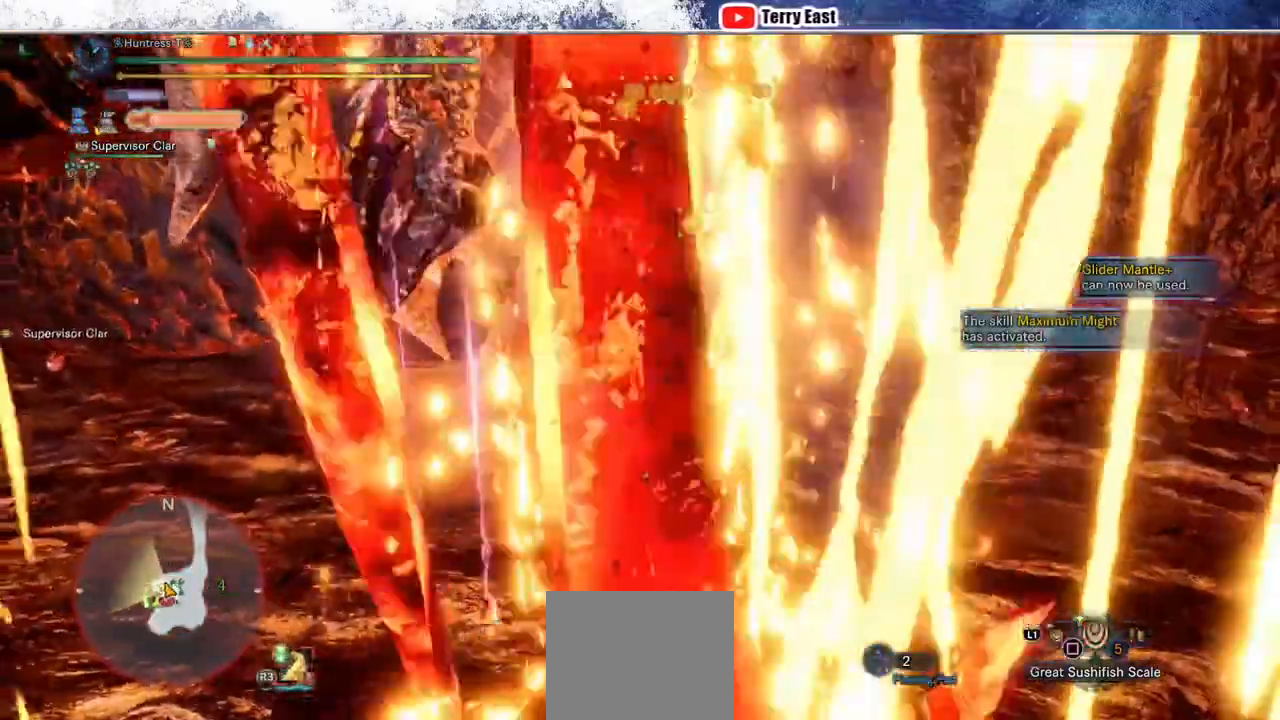
{"buttons": [], "left_stick": "center", "right_stick": "center", "events": [[317, "TRIANGLE", "up"]]}
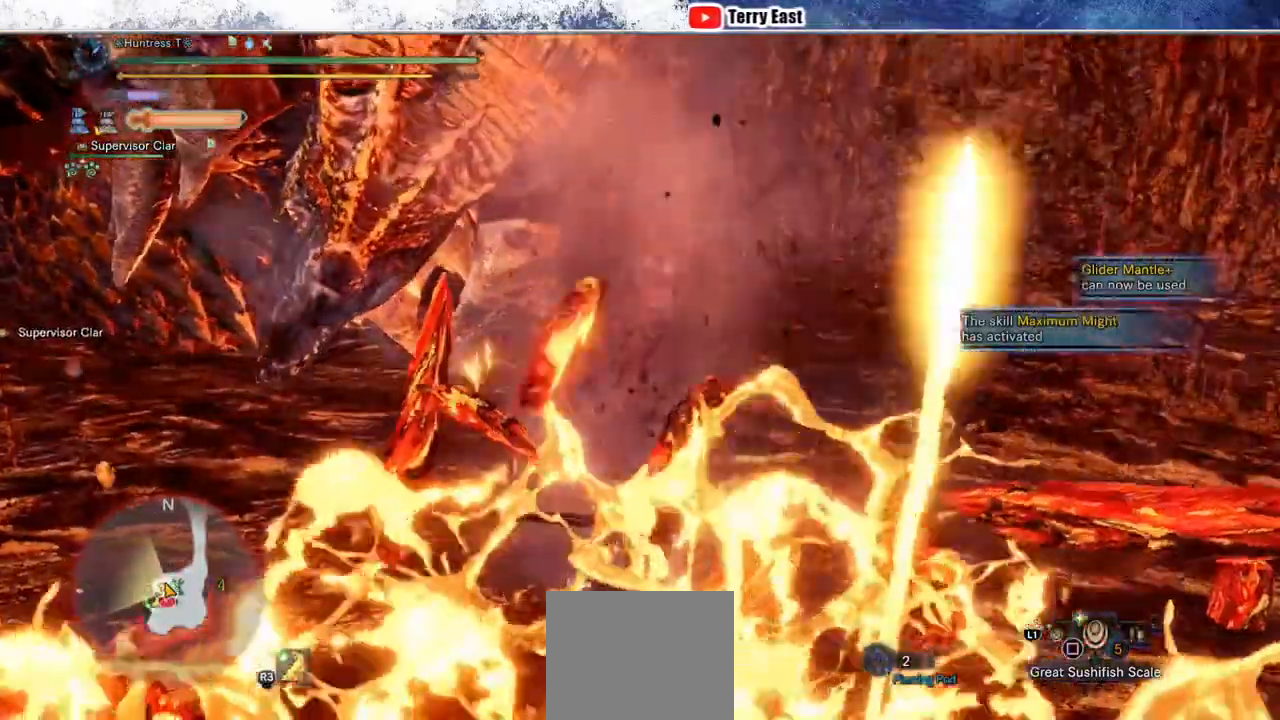
{"buttons": ["TRIANGLE"], "left_stick": "up", "right_stick": "center", "events": [[250, "left_stick", "up"], [317, "TRIANGLE", "down"], [367, "TRIANGLE", "up"], [467, "TRIANGLE", "down"]]}